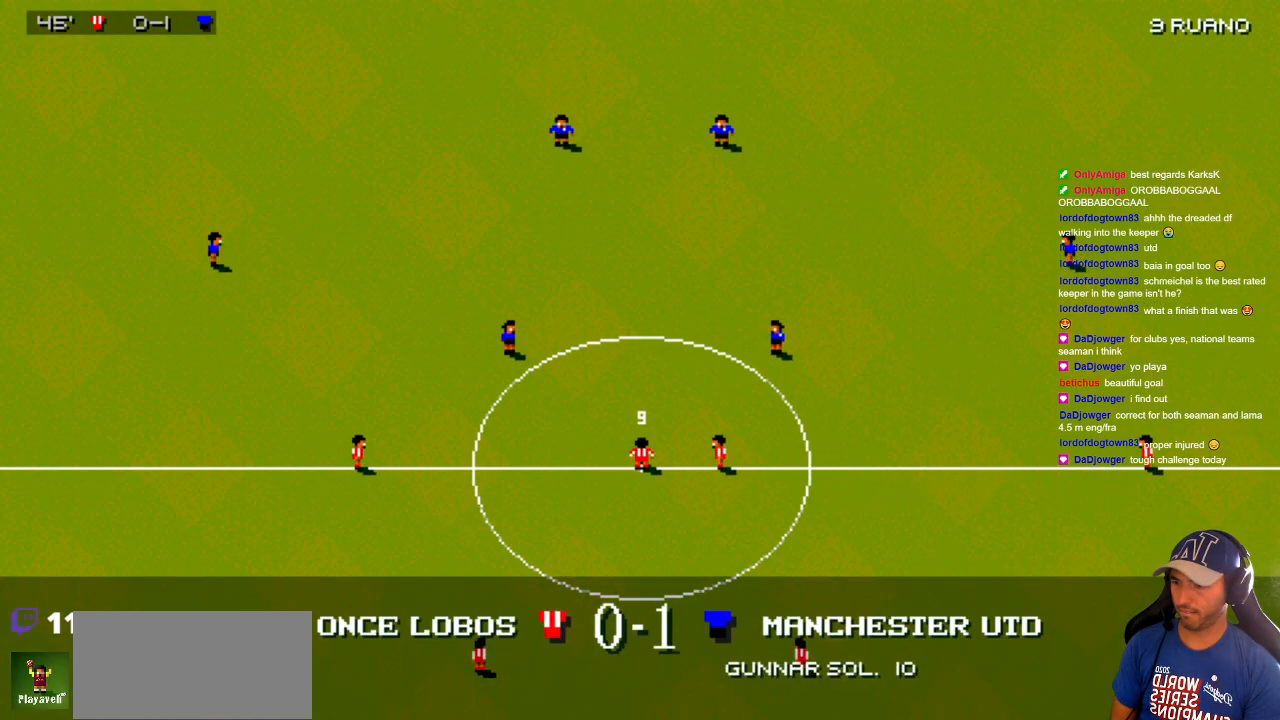
Gameplay with a controller; each line is a JSON object with the inputs held at the frame after it. "events" lists button and stick changes between this image and that frame as [ms after this image, input, new state], when the widget could be followed in between. Not read: A B L3 R3 X Y other_buttons.
{"buttons": ["DPAD_LEFT"], "events": [[283, "DPAD_LEFT", "down"]]}
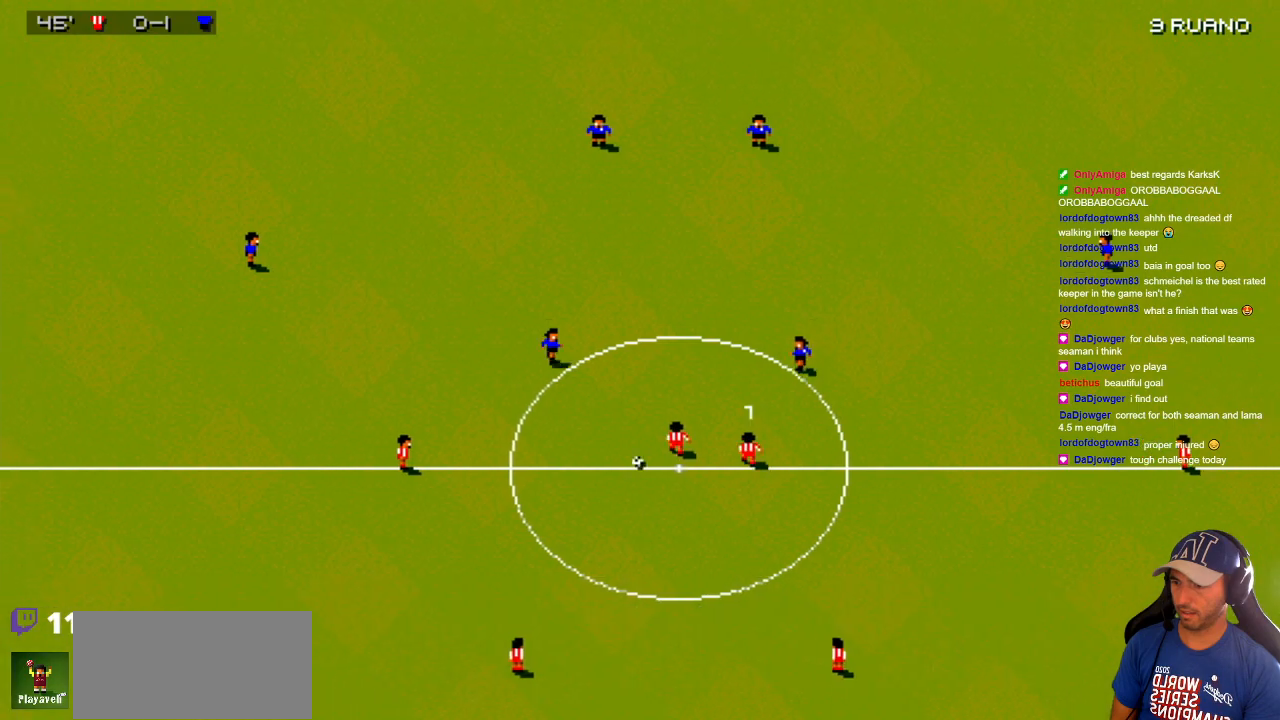
{"buttons": ["DPAD_UP", "DPAD_LEFT"], "events": [[33, "DPAD_UP", "down"], [50, "DPAD_LEFT", "up"], [50, "DPAD_RIGHT", "down"], [183, "DPAD_RIGHT", "up"], [200, "DPAD_LEFT", "down"], [267, "DPAD_UP", "up"], [350, "DPAD_UP", "down"]]}
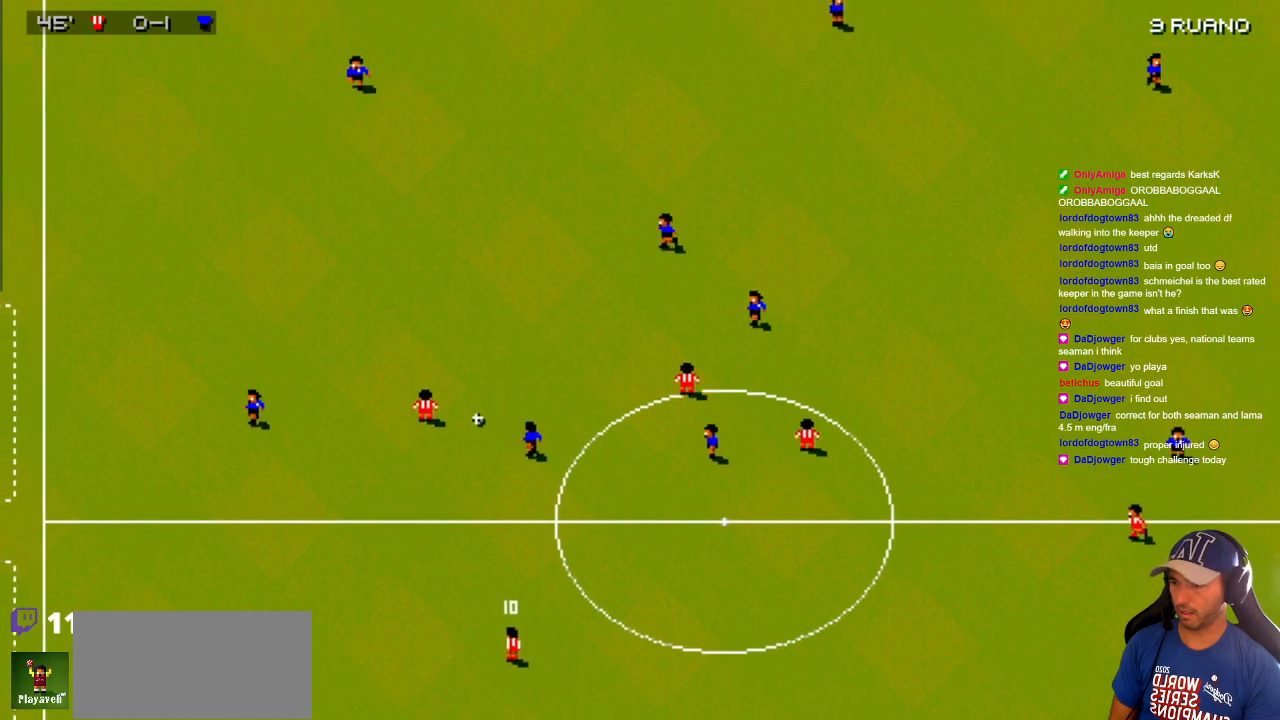
{"buttons": ["DPAD_UP"], "events": [[300, "DPAD_LEFT", "up"]]}
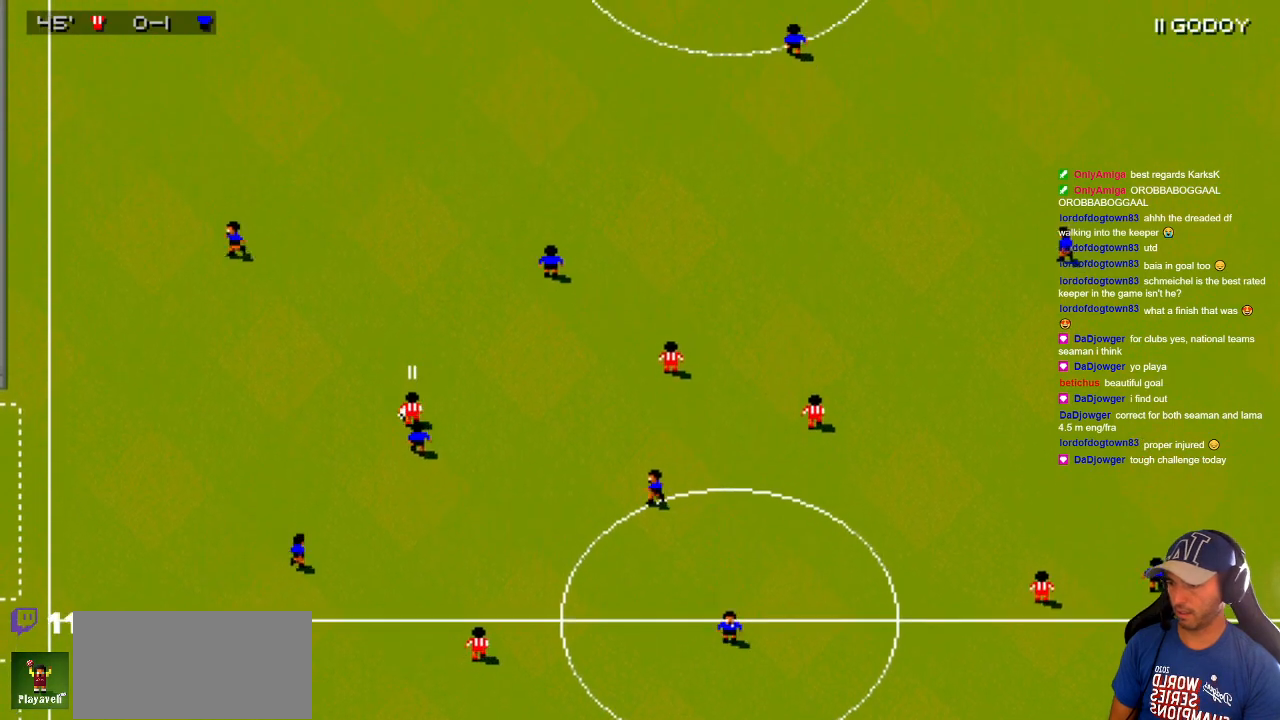
{"buttons": ["DPAD_UP", "DPAD_LEFT"], "events": [[67, "DPAD_RIGHT", "down"], [233, "DPAD_RIGHT", "up"], [267, "DPAD_LEFT", "down"], [267, "DPAD_UP", "up"], [467, "DPAD_UP", "down"]]}
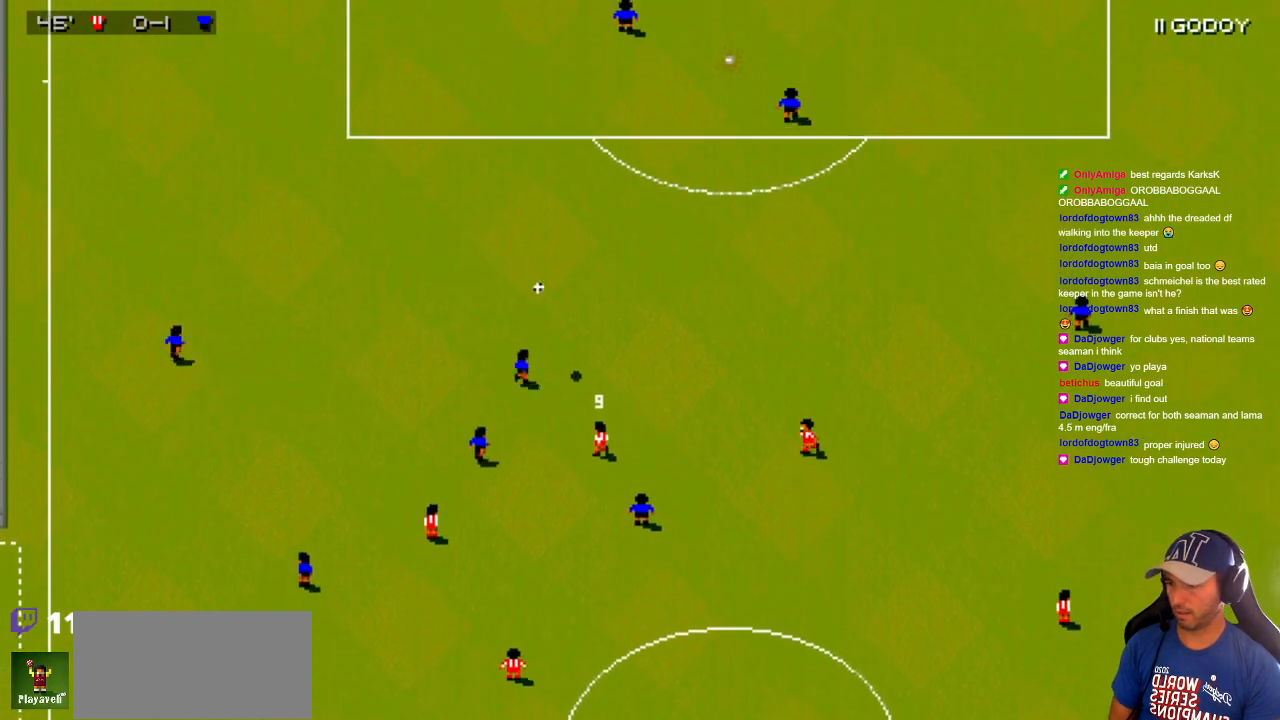
{"buttons": ["DPAD_RIGHT"]}
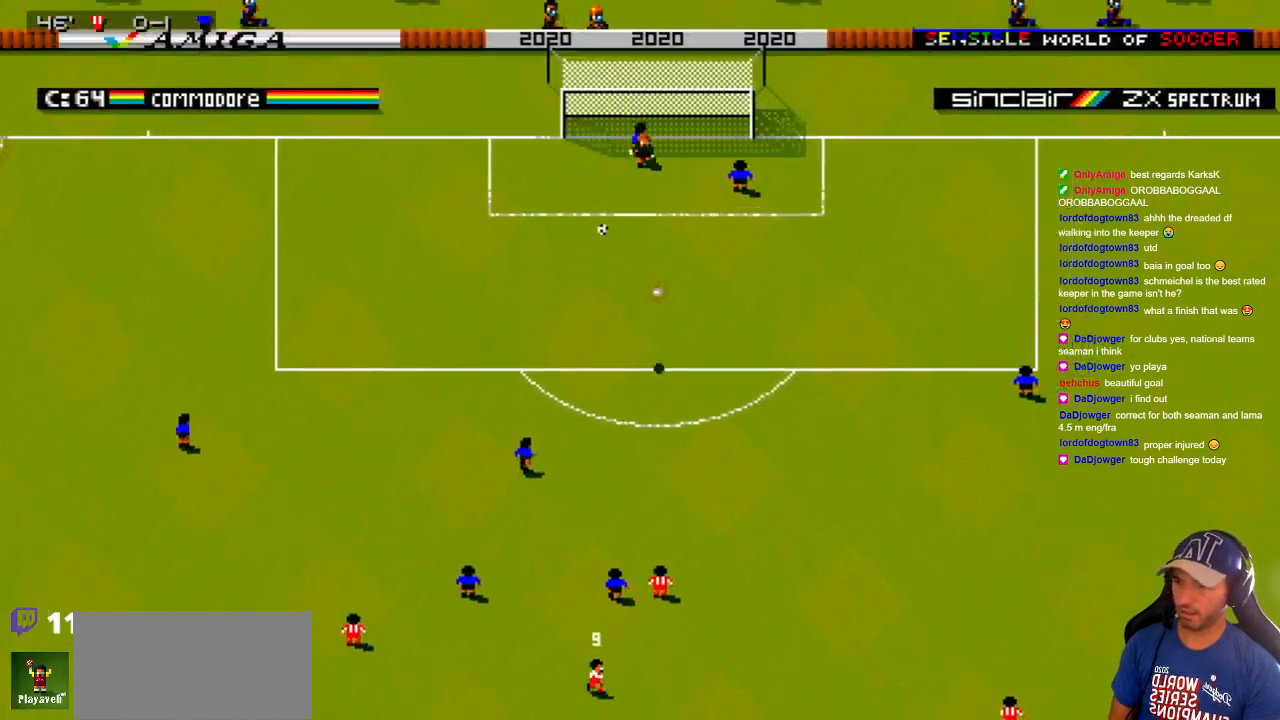
{"buttons": ["DPAD_UP", "DPAD_RIGHT"], "events": [[83, "DPAD_DOWN", "down"], [133, "DPAD_DOWN", "up"], [133, "DPAD_UP", "down"], [233, "DPAD_UP", "up"], [333, "DPAD_UP", "down"]]}
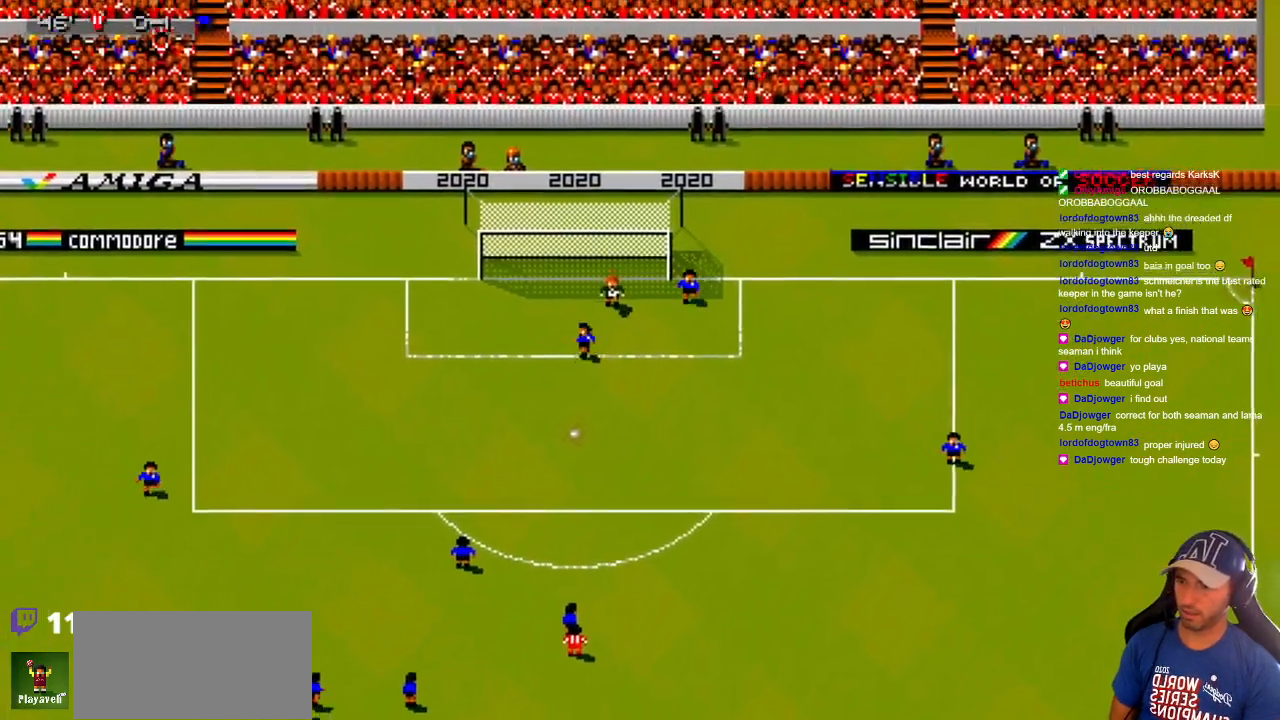
{"buttons": [], "events": [[117, "DPAD_UP", "up"], [183, "DPAD_RIGHT", "up"]]}
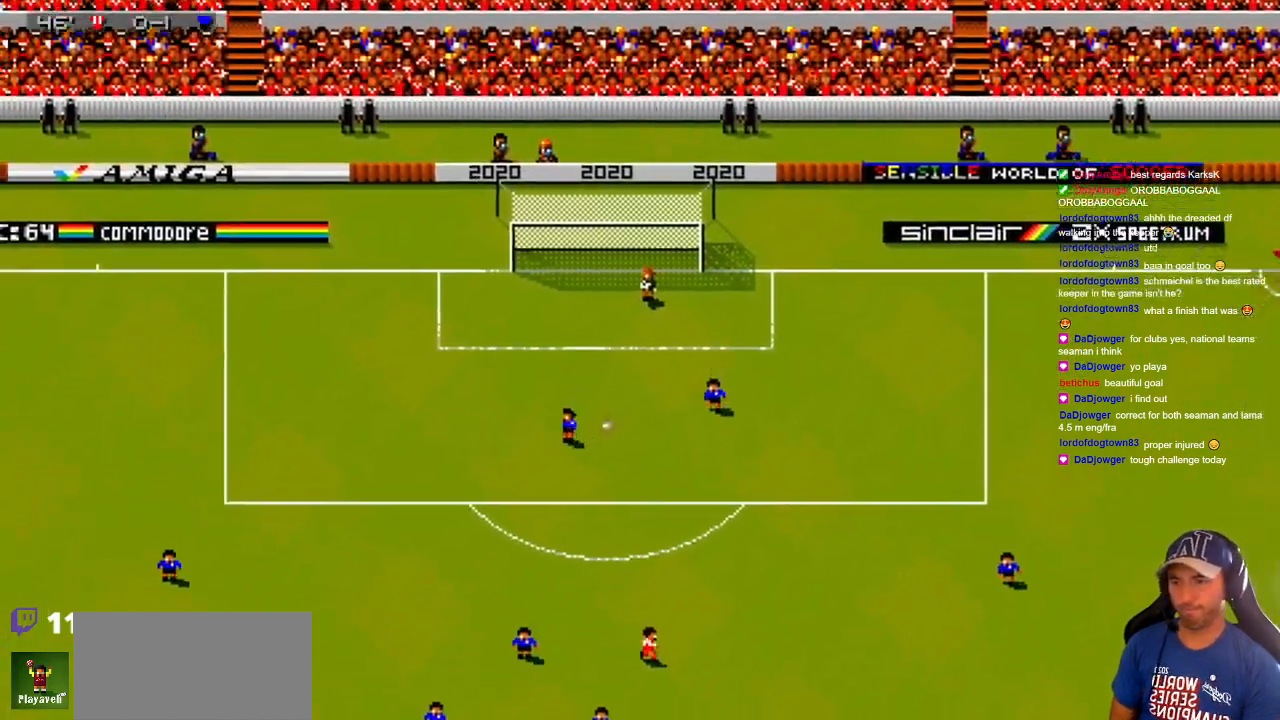
{"buttons": [], "events": []}
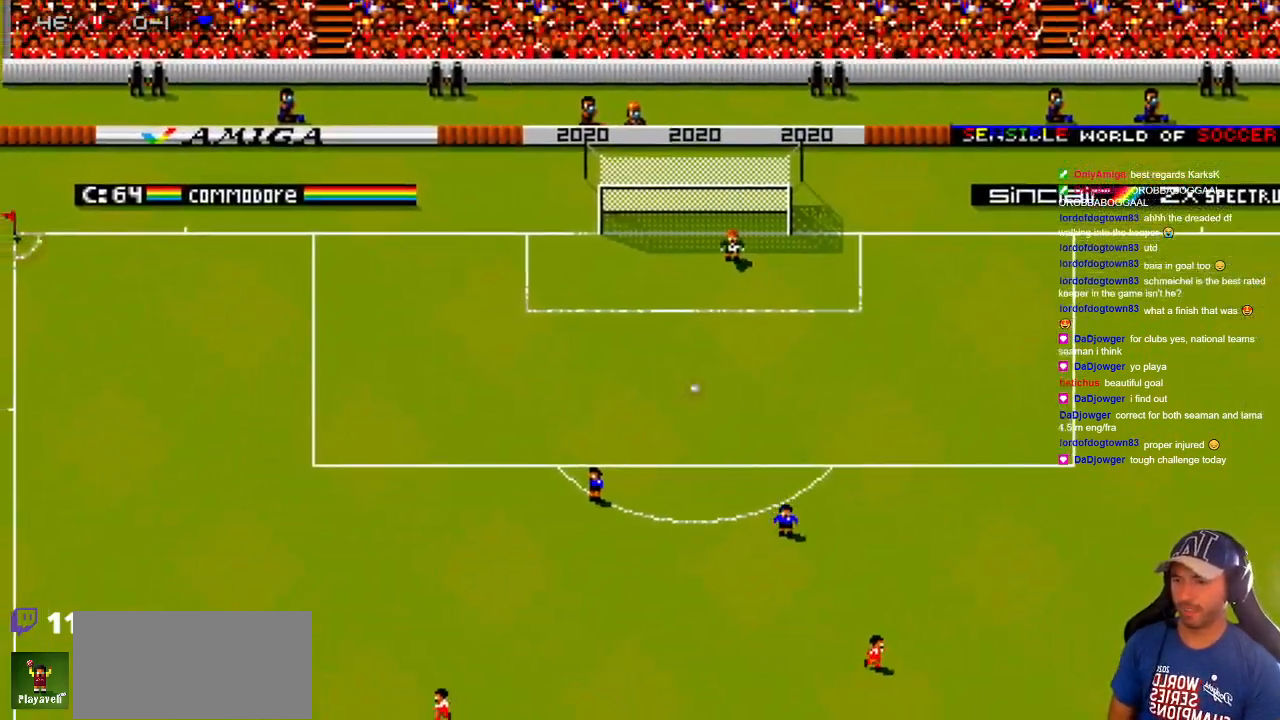
{"buttons": [], "events": []}
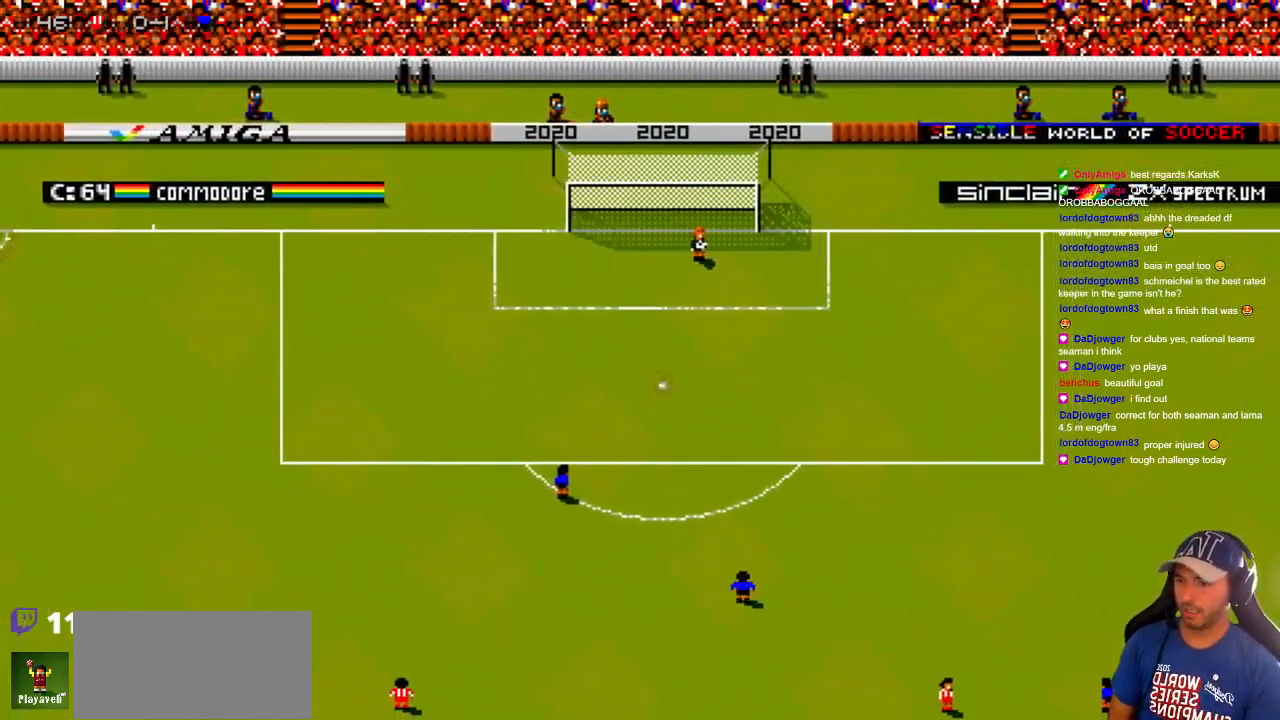
{"buttons": [], "events": []}
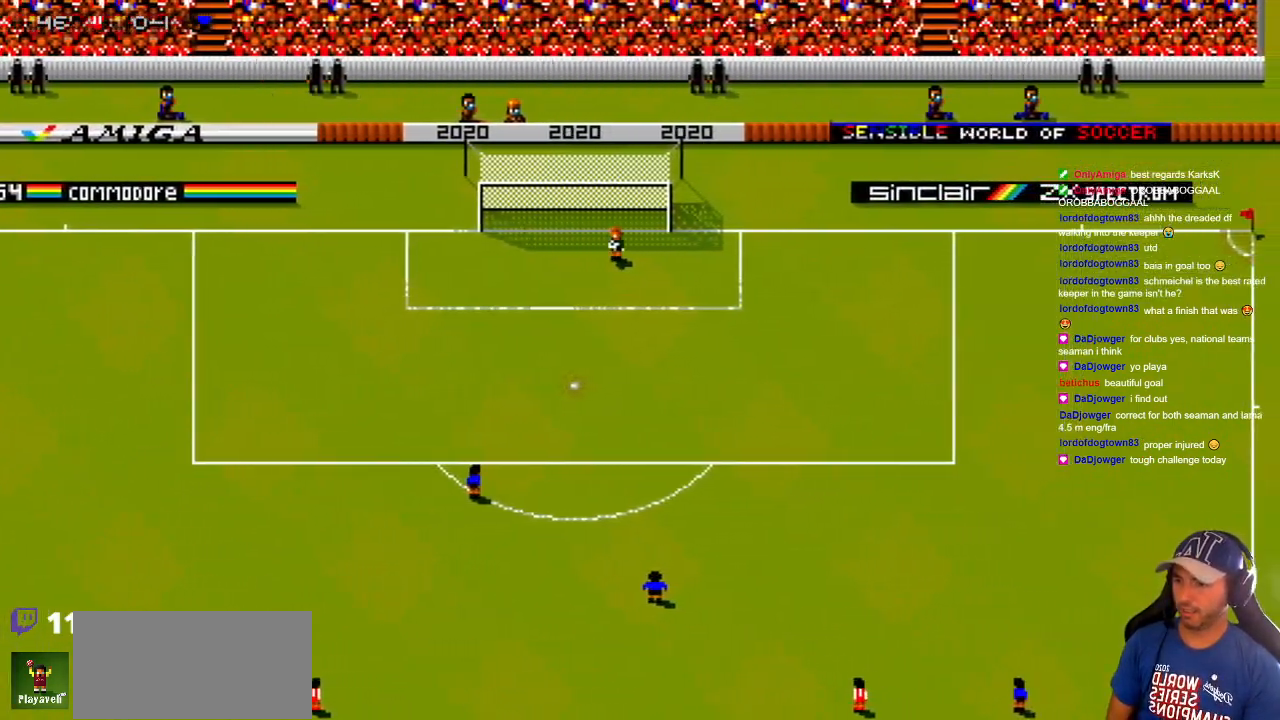
{"buttons": [], "events": []}
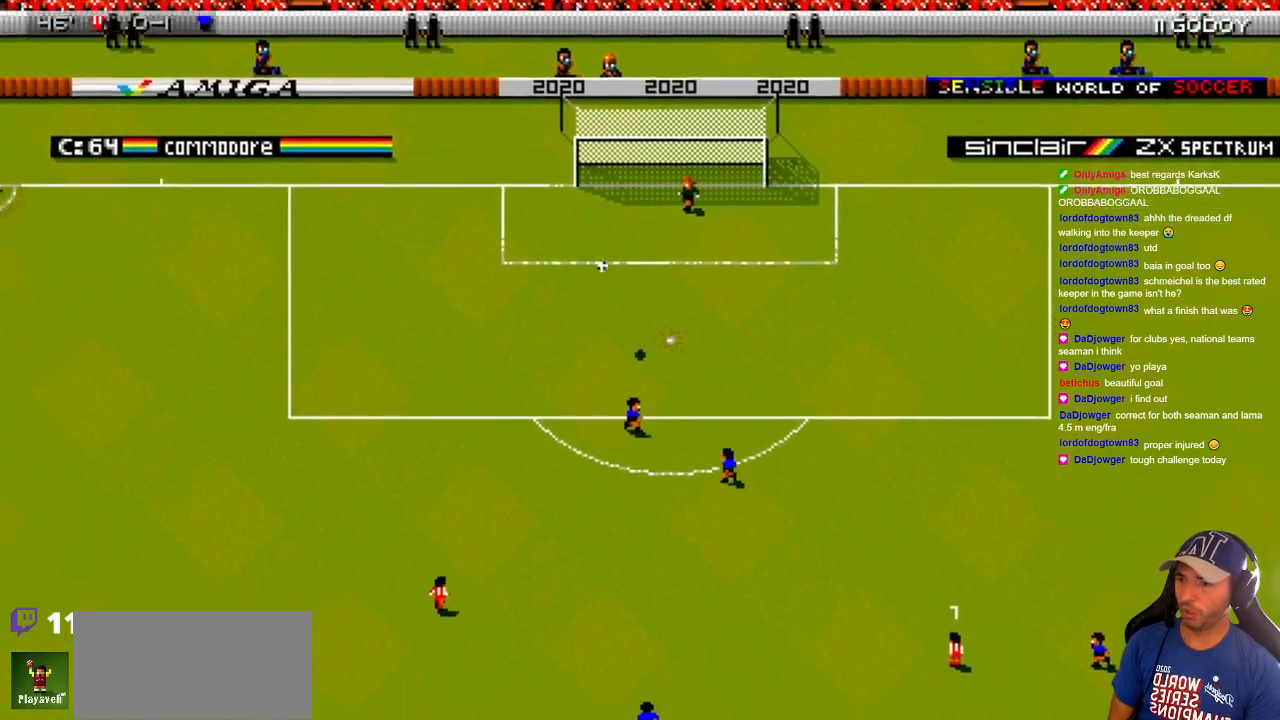
{"buttons": ["DPAD_RIGHT"], "events": [[183, "DPAD_DOWN", "down"], [183, "DPAD_LEFT", "down"], [283, "DPAD_LEFT", "up"], [333, "DPAD_RIGHT", "down"], [367, "DPAD_DOWN", "up"]]}
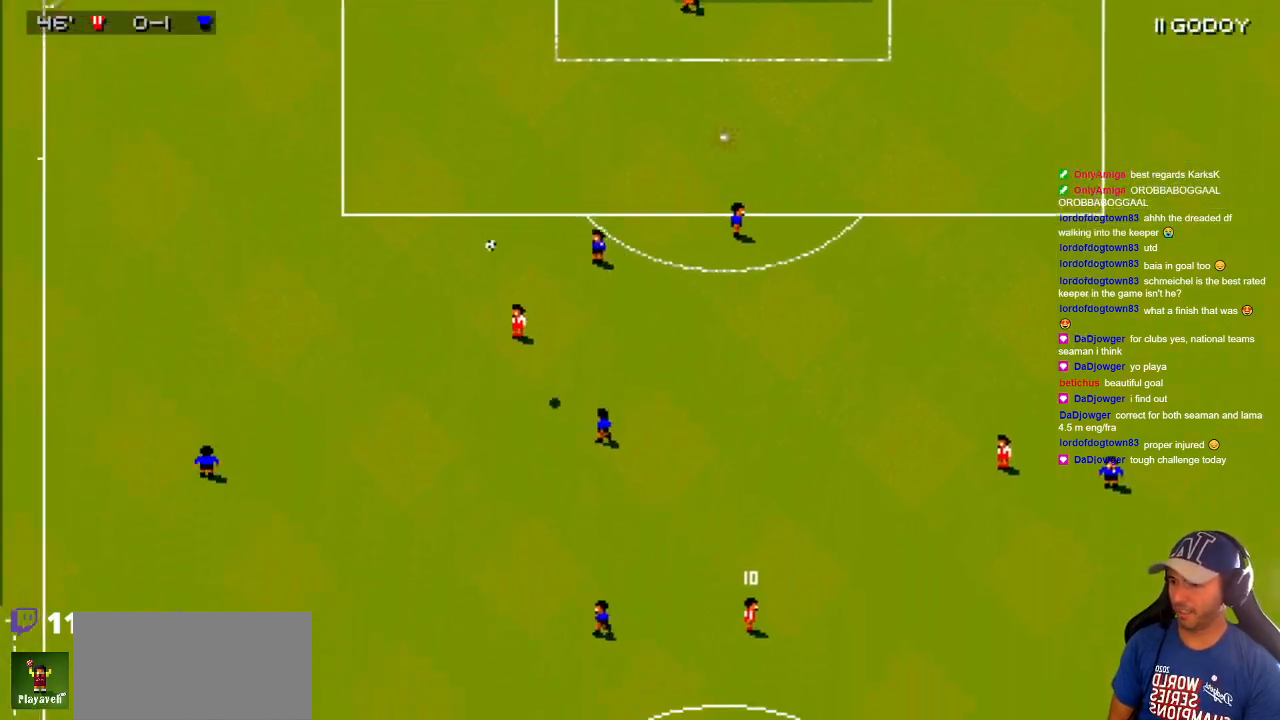
{"buttons": ["DPAD_RIGHT"], "events": []}
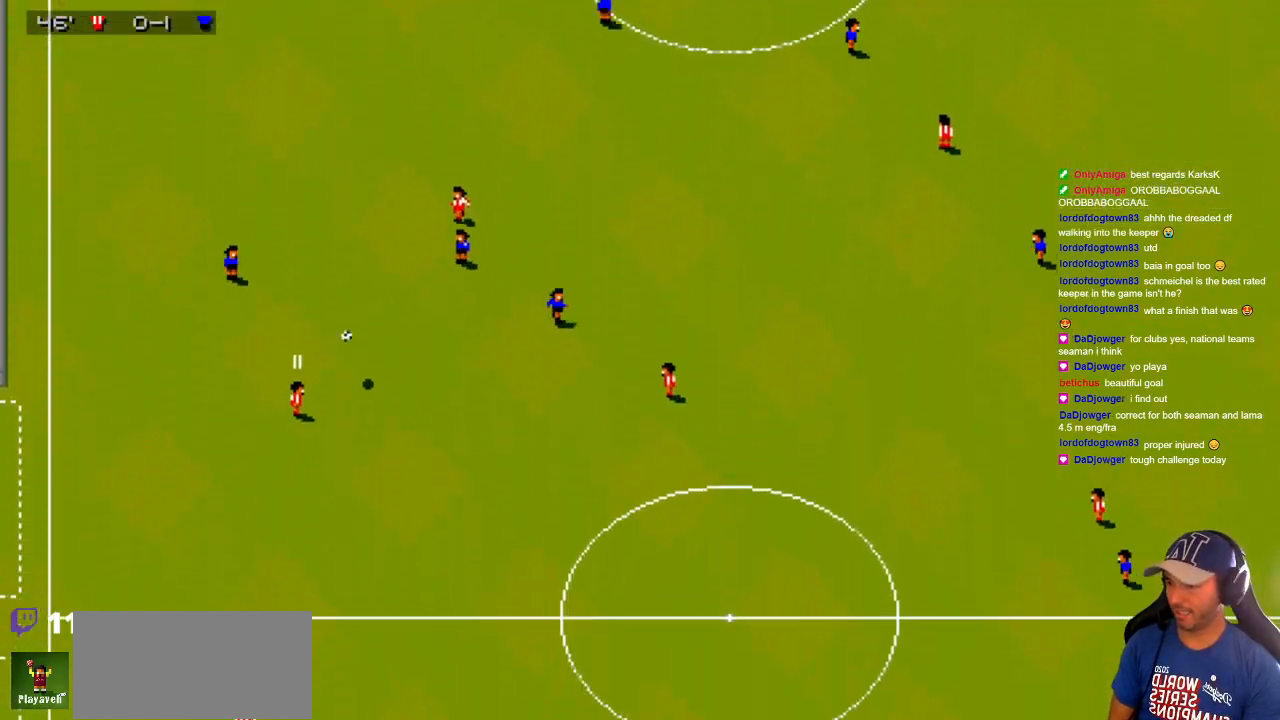
{"buttons": ["DPAD_DOWN", "DPAD_RIGHT"], "events": [[83, "DPAD_DOWN", "down"], [133, "DPAD_RIGHT", "up"], [250, "DPAD_RIGHT", "down"]]}
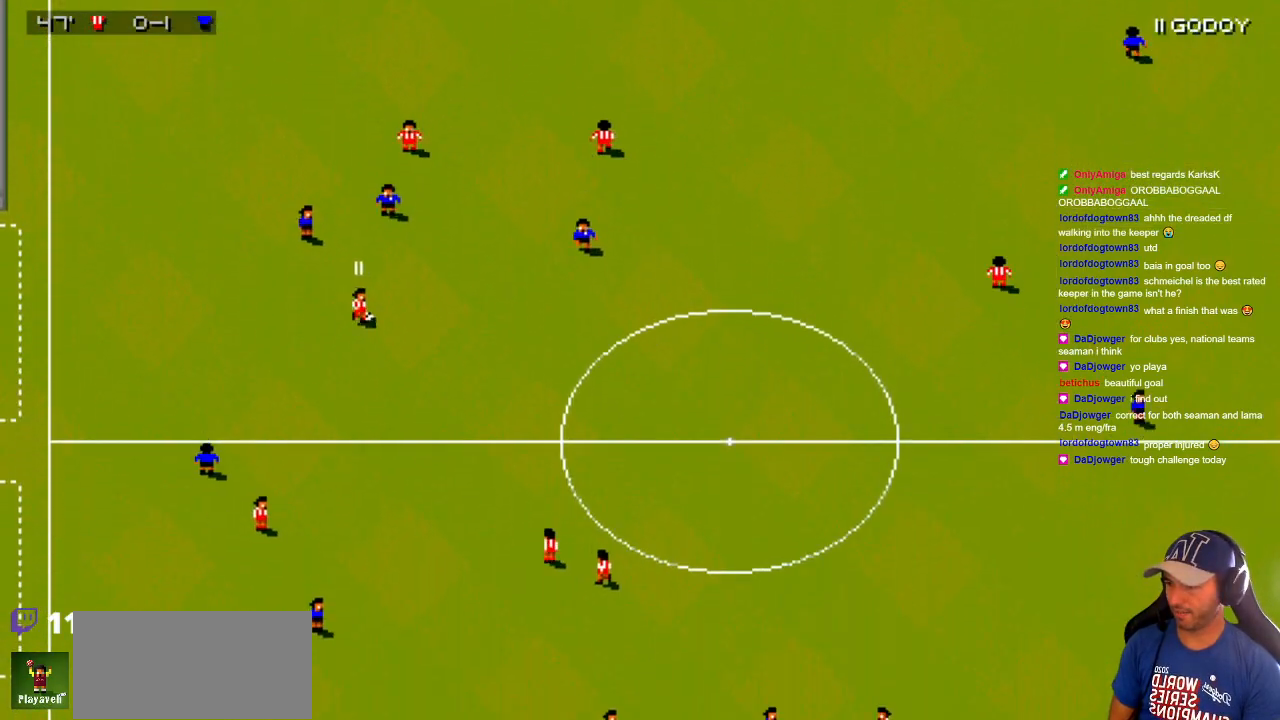
{"buttons": ["DPAD_UP", "DPAD_RIGHT"], "events": [[50, "DPAD_DOWN", "up"], [217, "DPAD_UP", "down"]]}
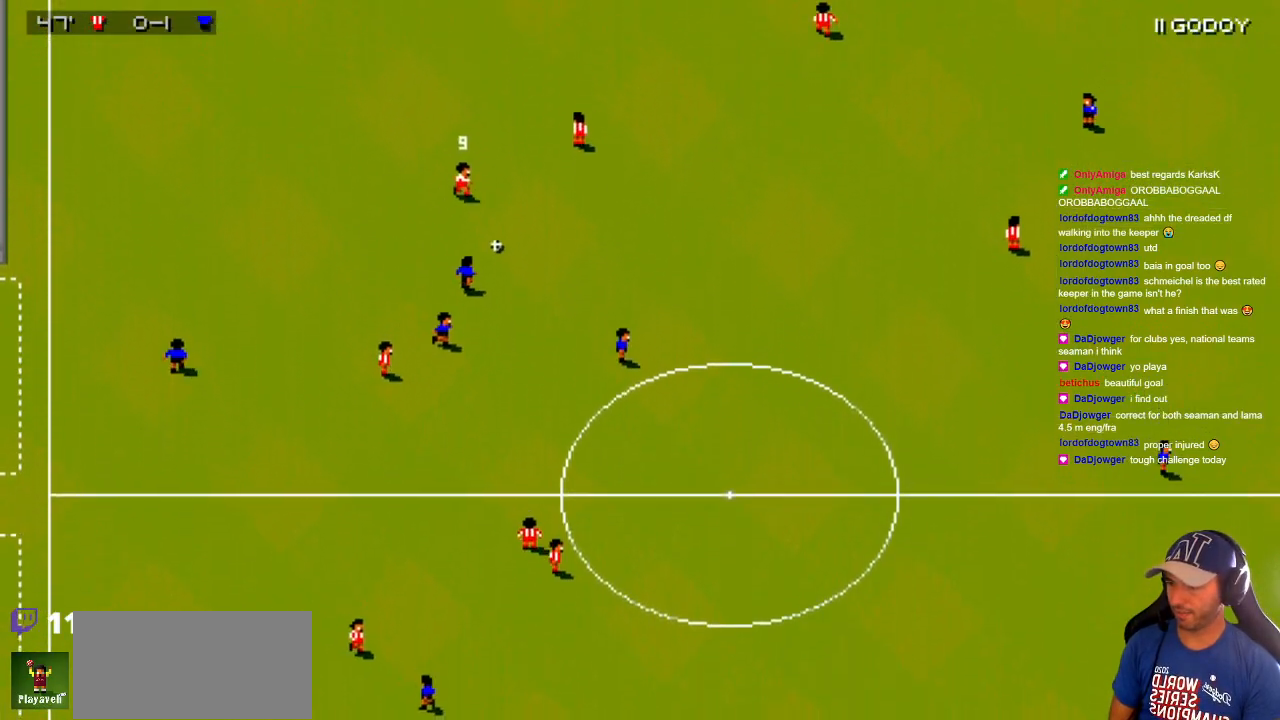
{"buttons": ["DPAD_UP", "DPAD_RIGHT"], "events": []}
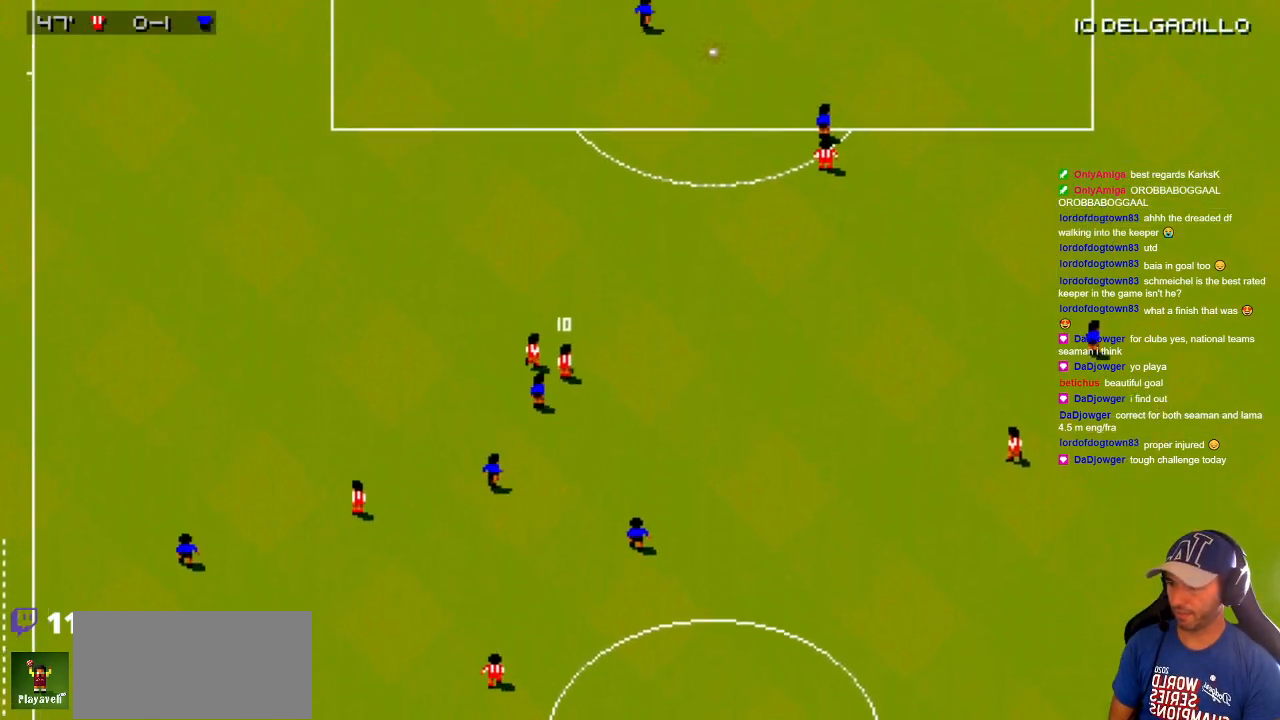
{"buttons": [], "events": [[100, "DPAD_RIGHT", "up"], [300, "DPAD_UP", "up"], [417, "DPAD_RIGHT", "down"], [483, "DPAD_RIGHT", "up"]]}
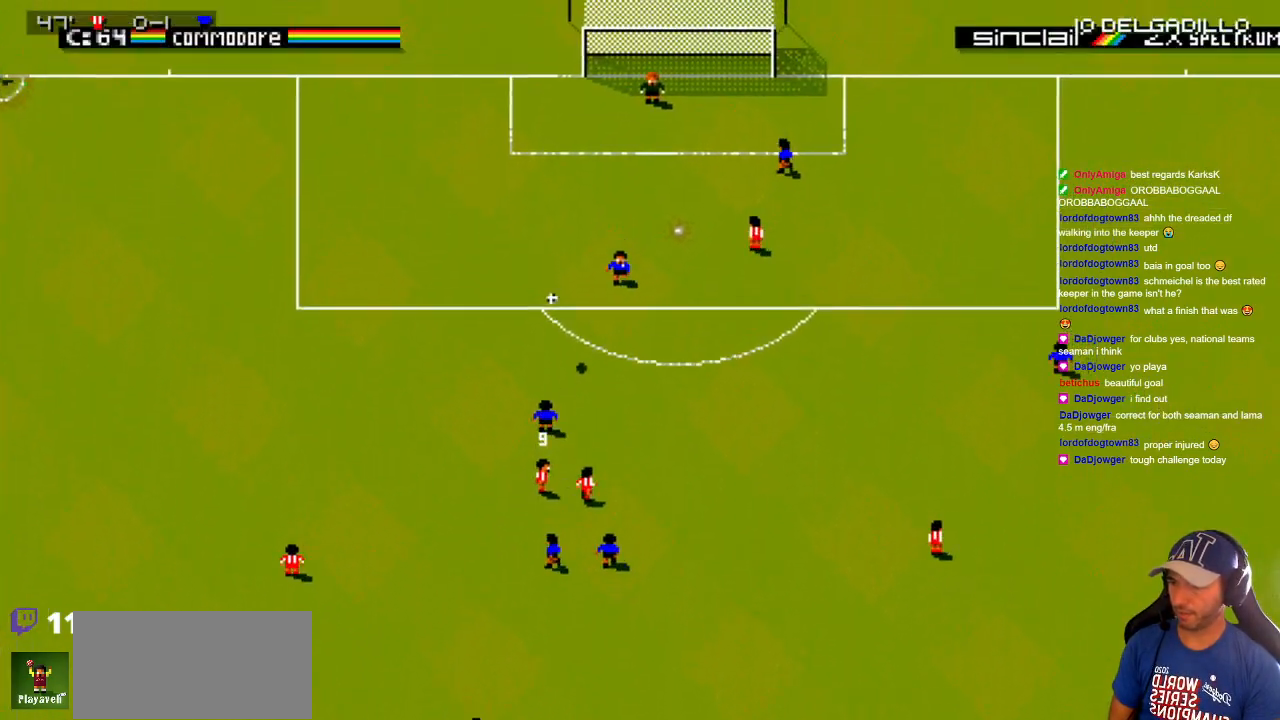
{"buttons": ["DPAD_UP", "DPAD_RIGHT"], "events": [[267, "DPAD_UP", "down"], [317, "DPAD_RIGHT", "down"]]}
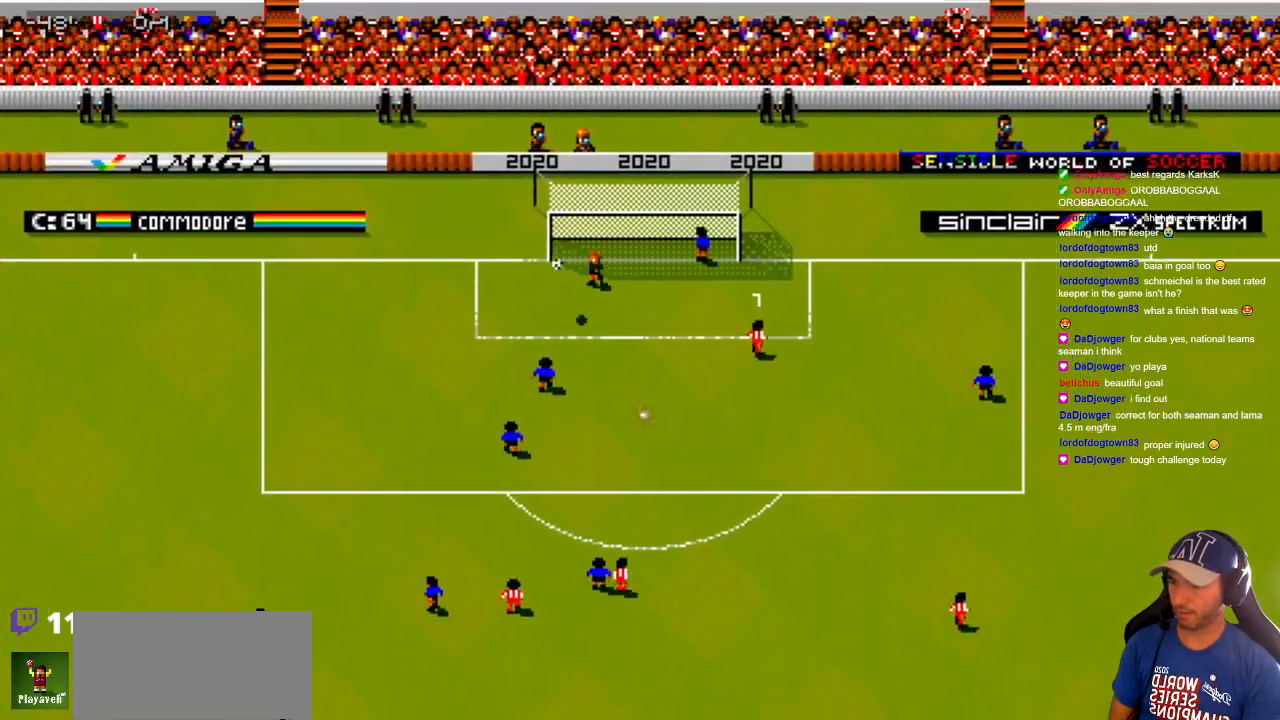
{"buttons": ["DPAD_UP"], "events": [[333, "DPAD_RIGHT", "up"]]}
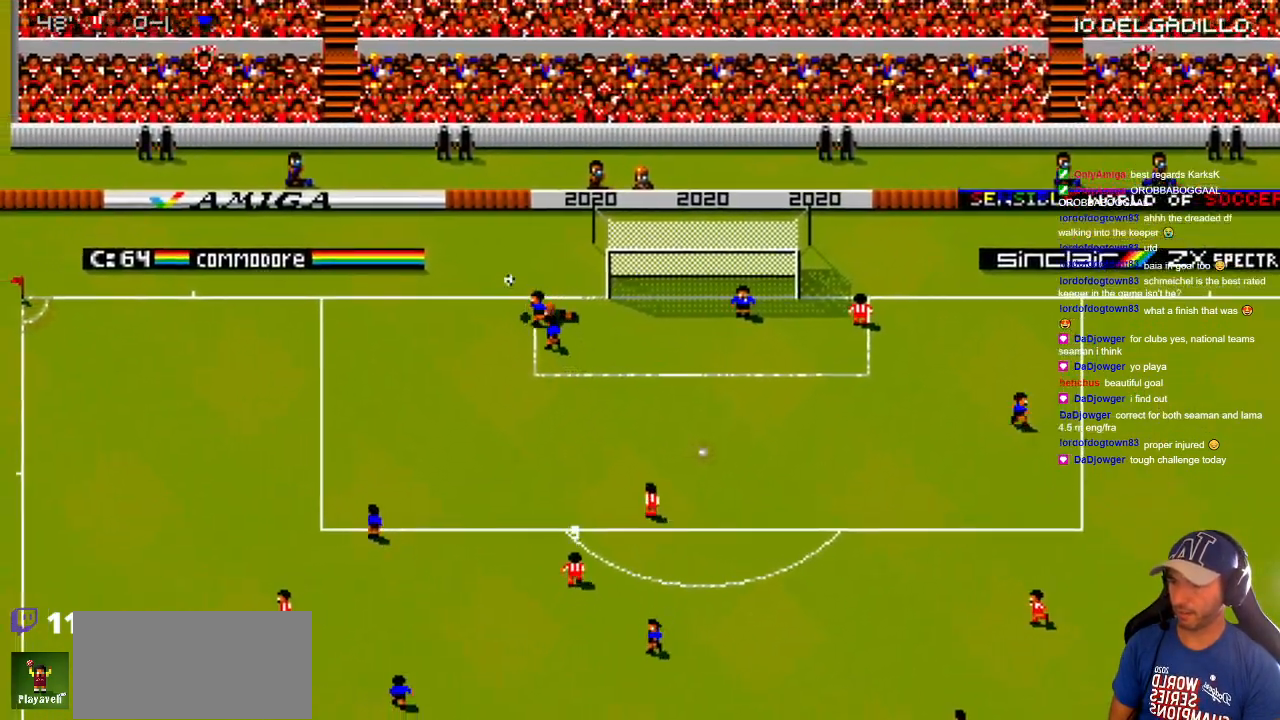
{"buttons": ["DPAD_UP", "DPAD_LEFT"], "events": [[117, "DPAD_LEFT", "down"]]}
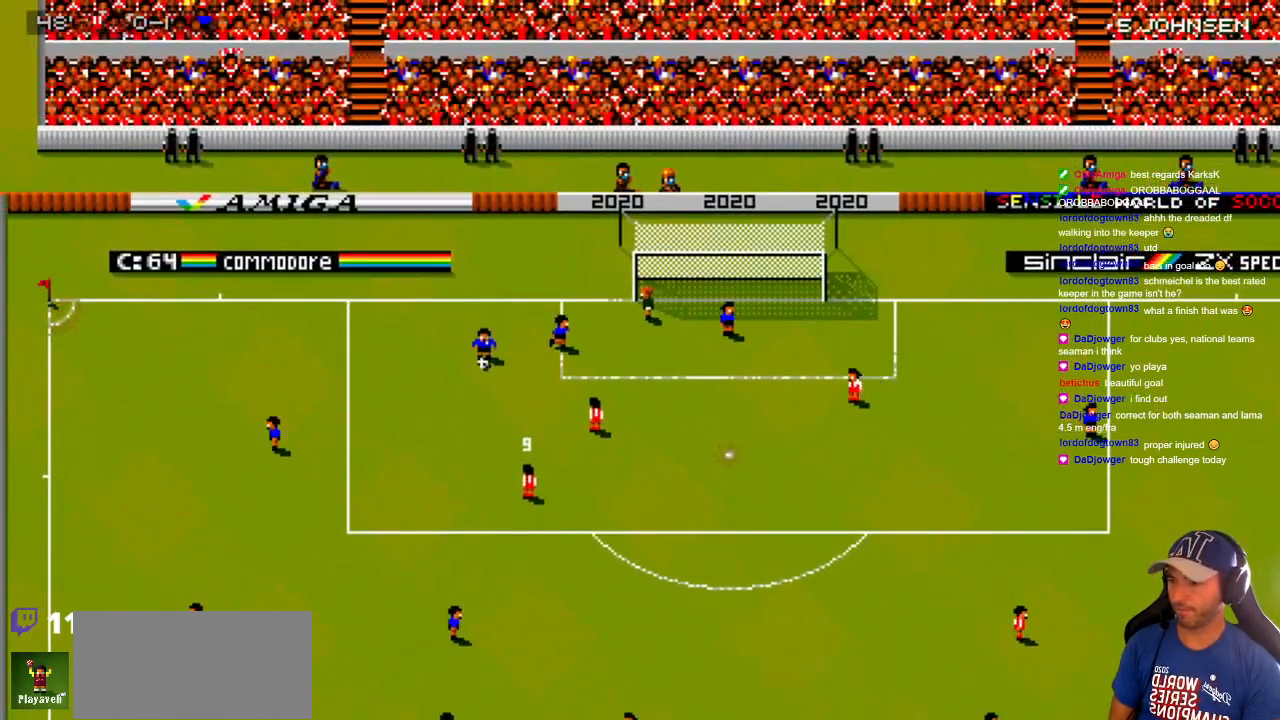
{"buttons": ["DPAD_DOWN", "DPAD_RIGHT"], "events": [[200, "DPAD_UP", "up"], [233, "DPAD_DOWN", "down"], [283, "DPAD_LEFT", "up"], [400, "DPAD_RIGHT", "down"]]}
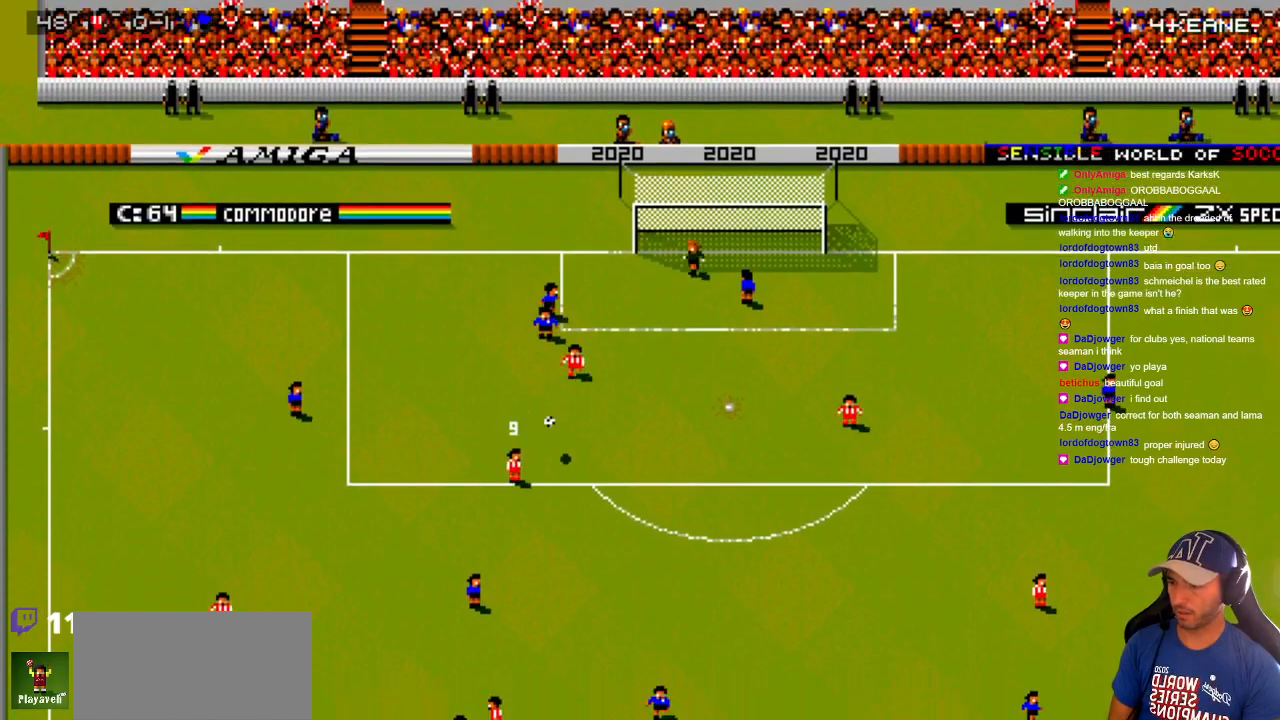
{"buttons": ["DPAD_DOWN", "DPAD_RIGHT"], "events": [[100, "DPAD_DOWN", "up"], [367, "DPAD_DOWN", "down"]]}
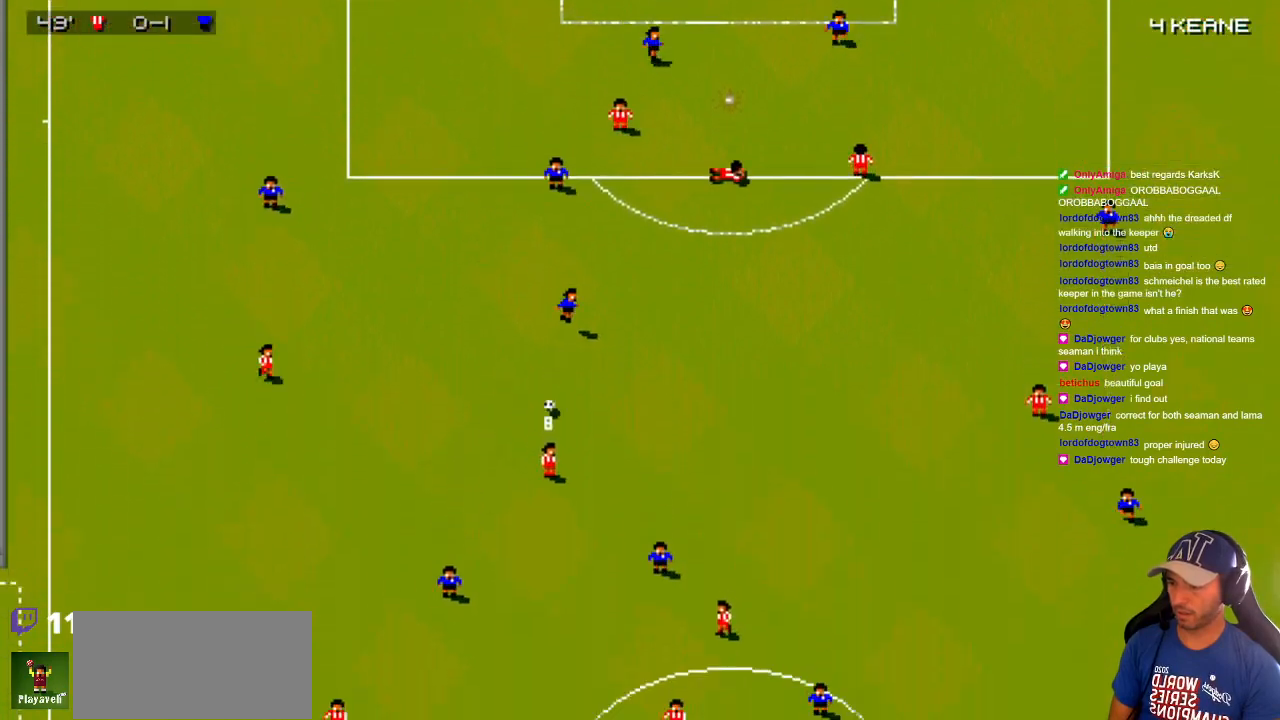
{"buttons": ["DPAD_DOWN", "DPAD_RIGHT"], "events": [[167, "DPAD_RIGHT", "up"], [217, "DPAD_LEFT", "down"], [283, "DPAD_LEFT", "up"], [400, "DPAD_RIGHT", "down"]]}
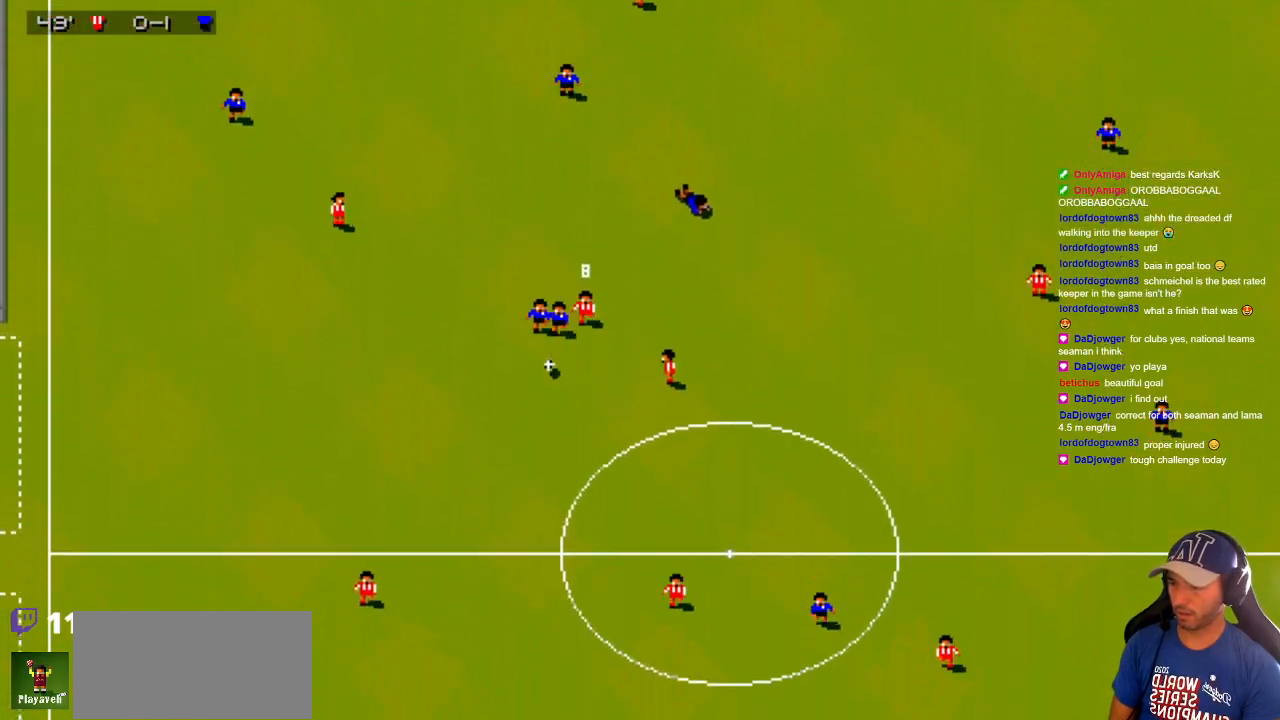
{"buttons": ["DPAD_DOWN", "DPAD_LEFT"], "events": [[50, "DPAD_RIGHT", "up"], [333, "DPAD_LEFT", "down"]]}
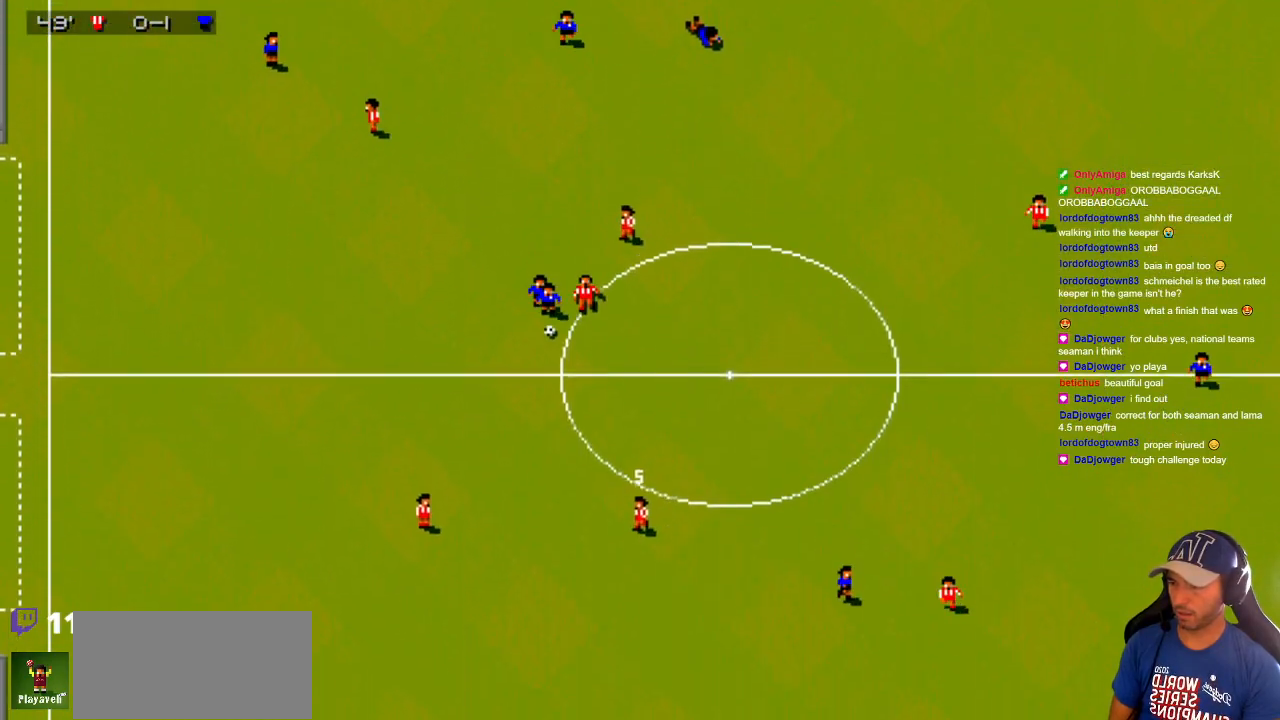
{"buttons": ["DPAD_DOWN", "DPAD_RIGHT"], "events": [[333, "DPAD_LEFT", "up"], [367, "DPAD_RIGHT", "down"]]}
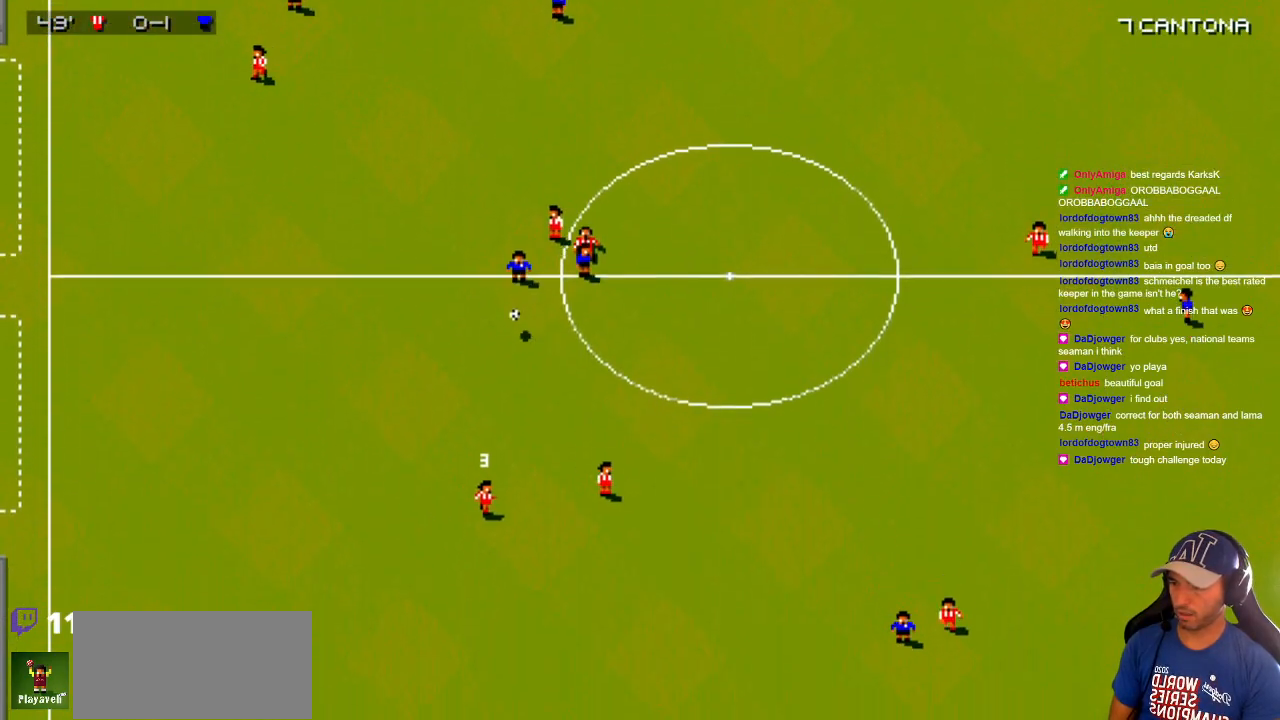
{"buttons": ["DPAD_DOWN", "DPAD_RIGHT"], "events": []}
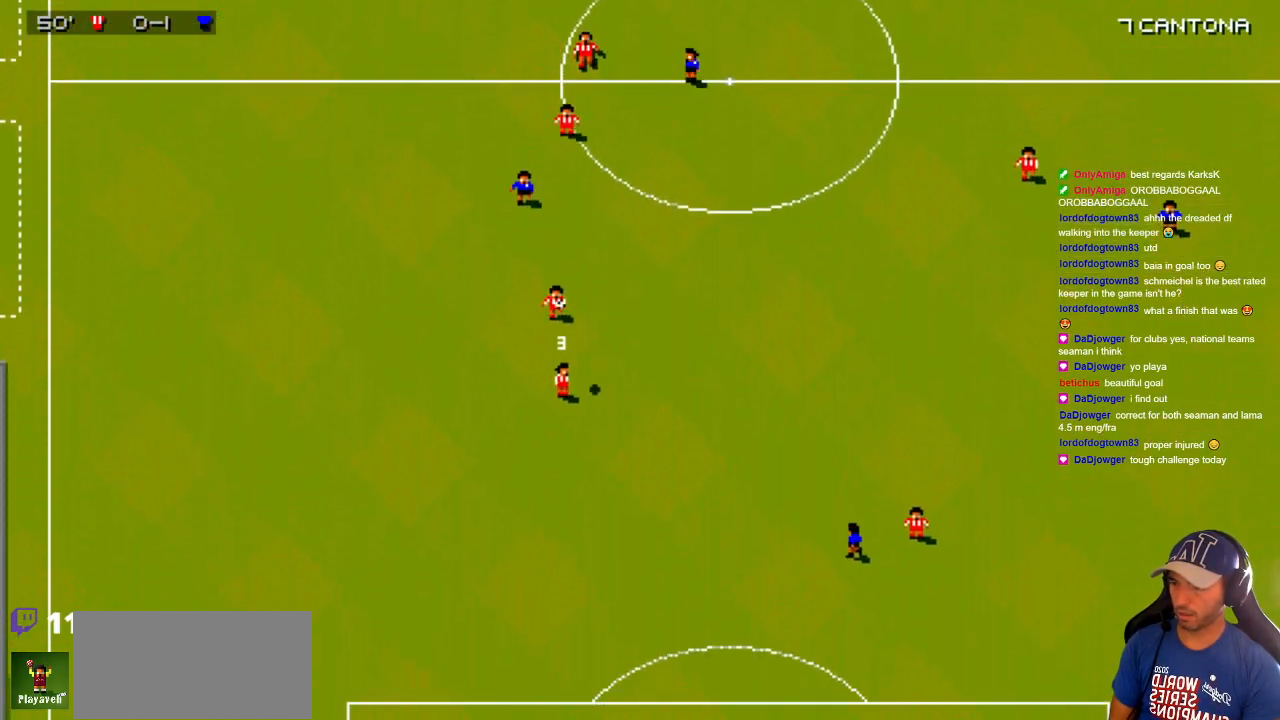
{"buttons": ["DPAD_DOWN", "DPAD_LEFT"], "events": [[50, "DPAD_RIGHT", "up"], [150, "DPAD_RIGHT", "down"], [400, "DPAD_RIGHT", "up"], [433, "DPAD_LEFT", "down"]]}
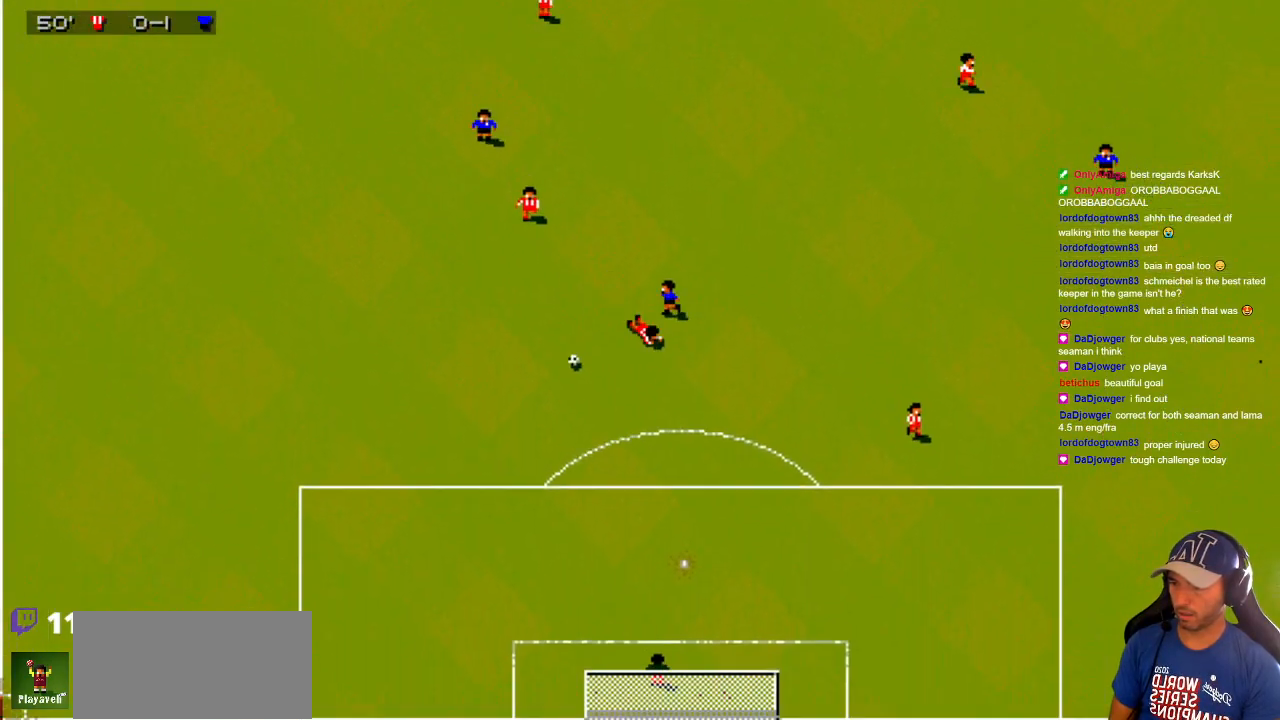
{"buttons": ["DPAD_DOWN", "DPAD_LEFT"], "events": []}